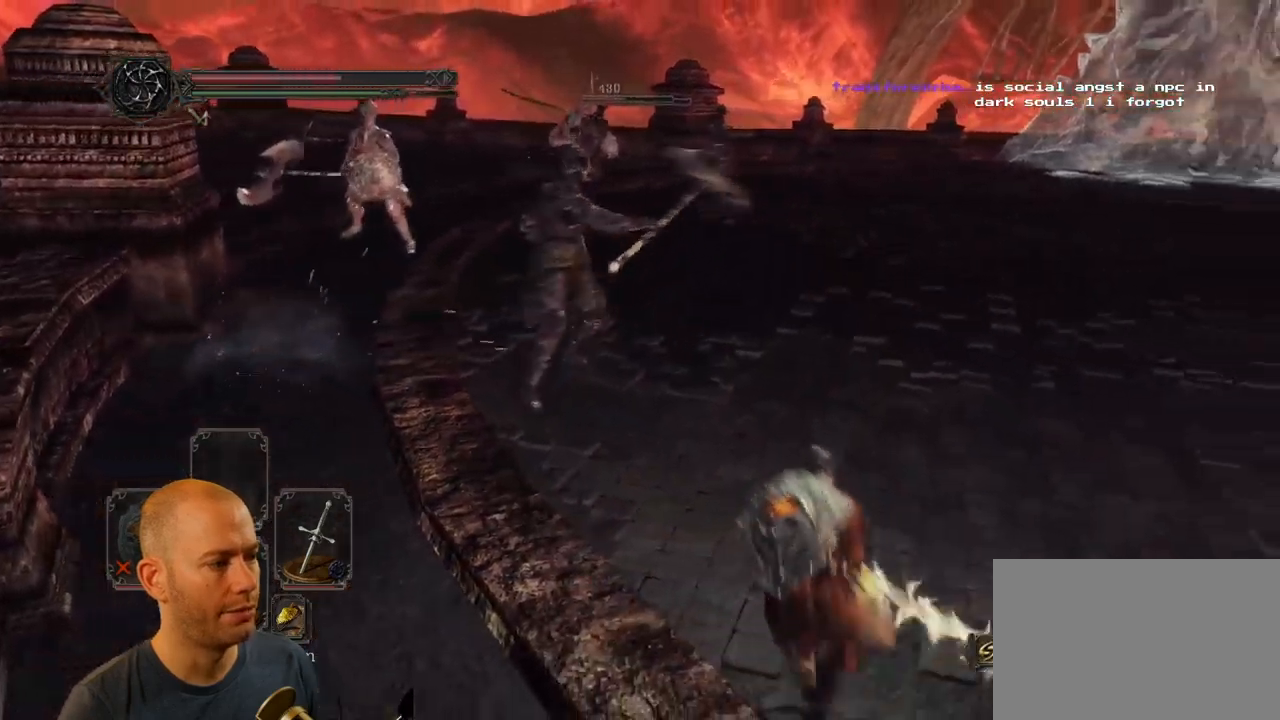
Gameplay with a controller (PlayStation layout); each line is a JSON object with the inputs held at the frame after it. "events" lists button and stick changes between this image and that frame as [ms after this image, input, new state], when the widget could be followed in between.
{"buttons": ["R1"], "left_stick": "up", "right_stick": "center", "events": [[250, "CIRCLE", "up"], [400, "R1", "down"]]}
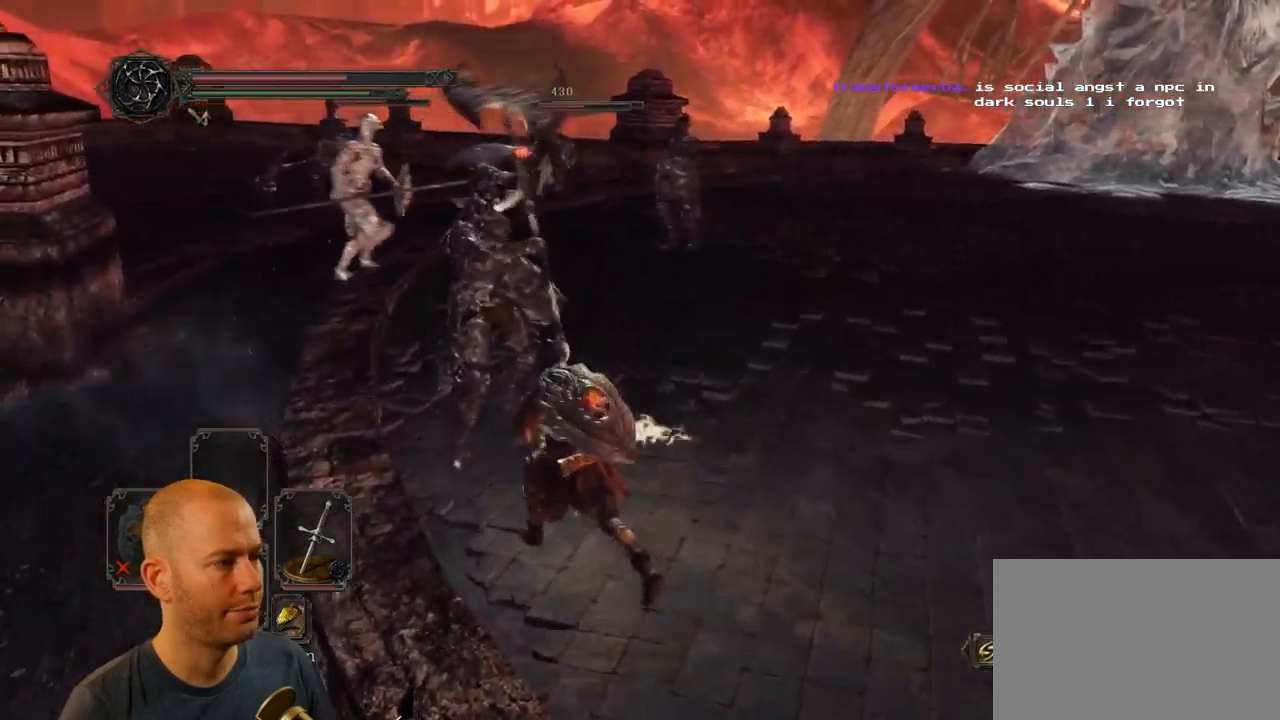
{"buttons": [], "left_stick": "up", "right_stick": "center", "events": [[17, "R1", "up"], [117, "R1", "down"], [200, "R1", "up"], [267, "R1", "down"], [350, "R1", "up"], [417, "R1", "down"], [500, "R1", "up"]]}
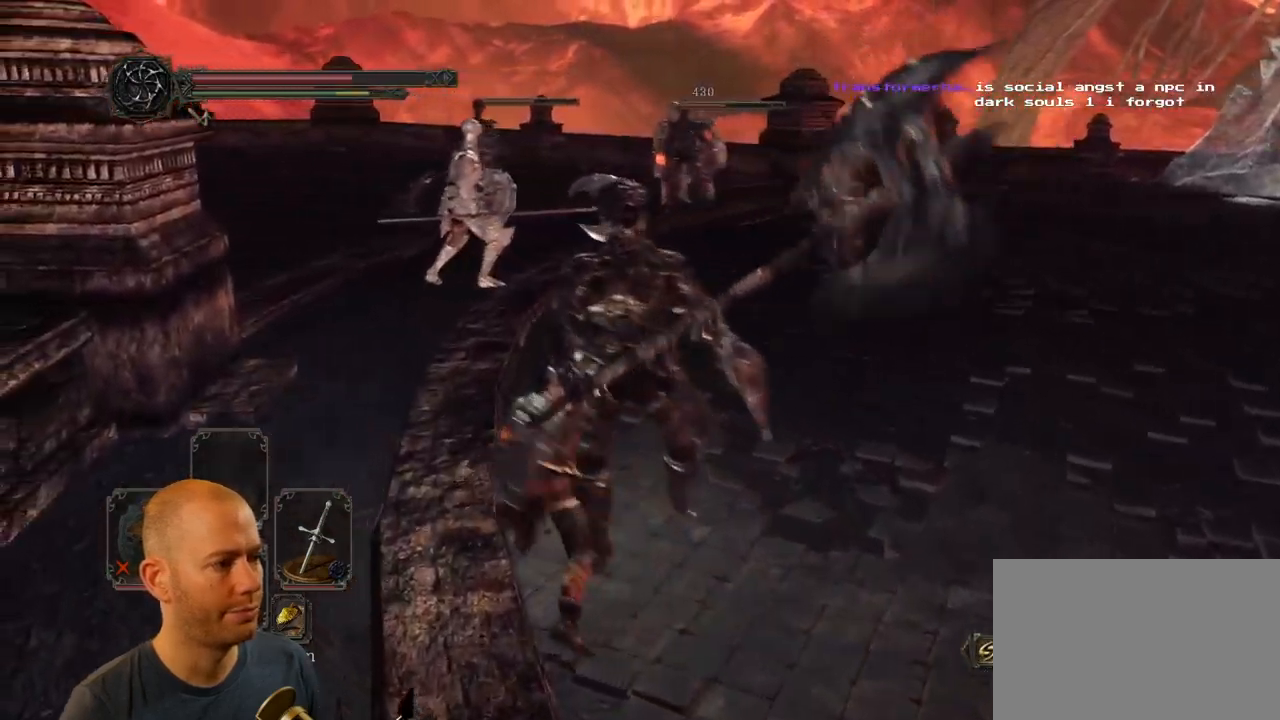
{"buttons": [], "left_stick": "right", "right_stick": "center", "events": [[67, "R1", "down"], [133, "left_stick", "up-right"], [150, "R1", "up"], [467, "left_stick", "right"]]}
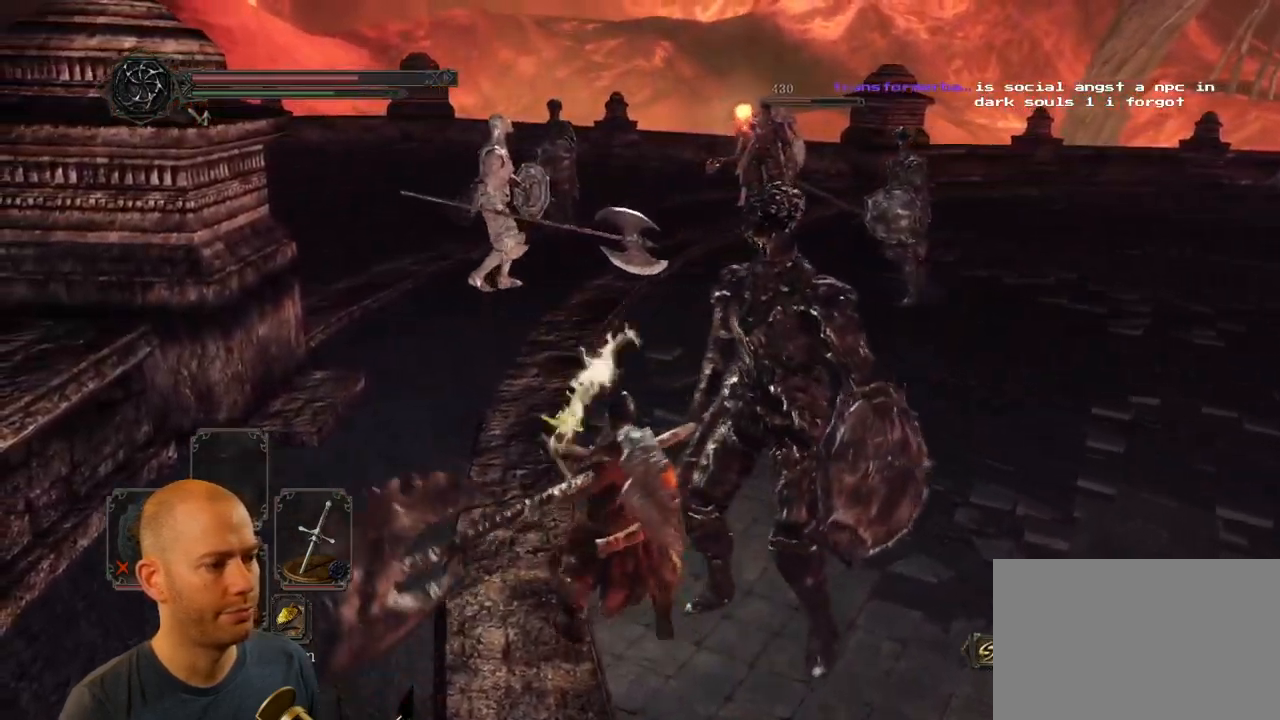
{"buttons": [], "left_stick": "up-left", "right_stick": "center", "events": [[17, "right_stick", "down-right"], [483, "left_stick", "up-left"], [483, "right_stick", "center"]]}
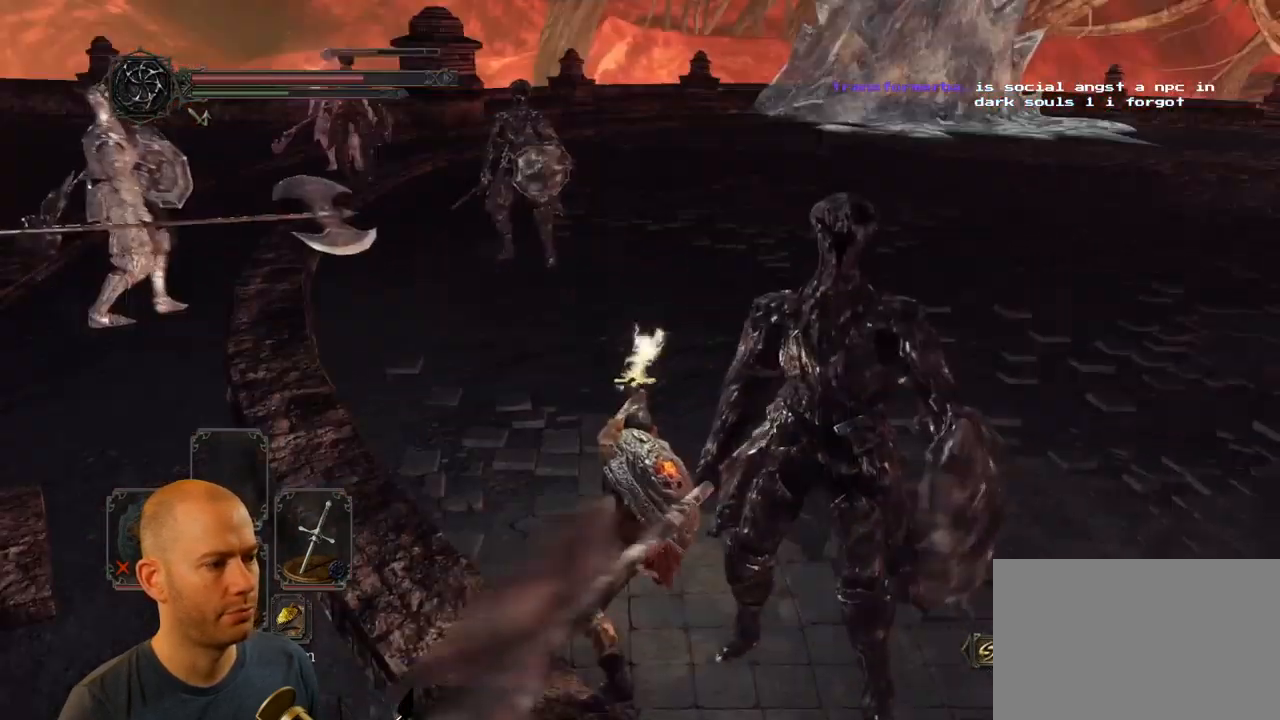
{"buttons": [], "left_stick": "up-left", "right_stick": "center", "events": []}
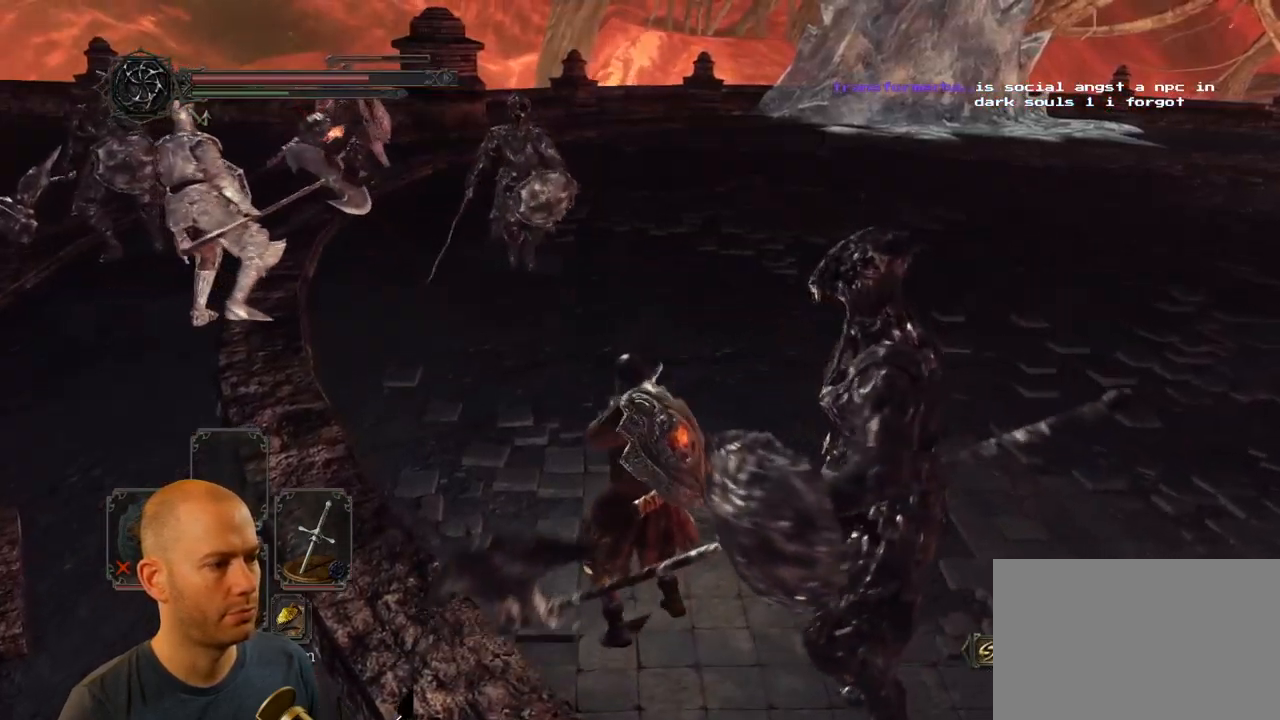
{"buttons": [], "left_stick": "up-left", "right_stick": "center", "events": []}
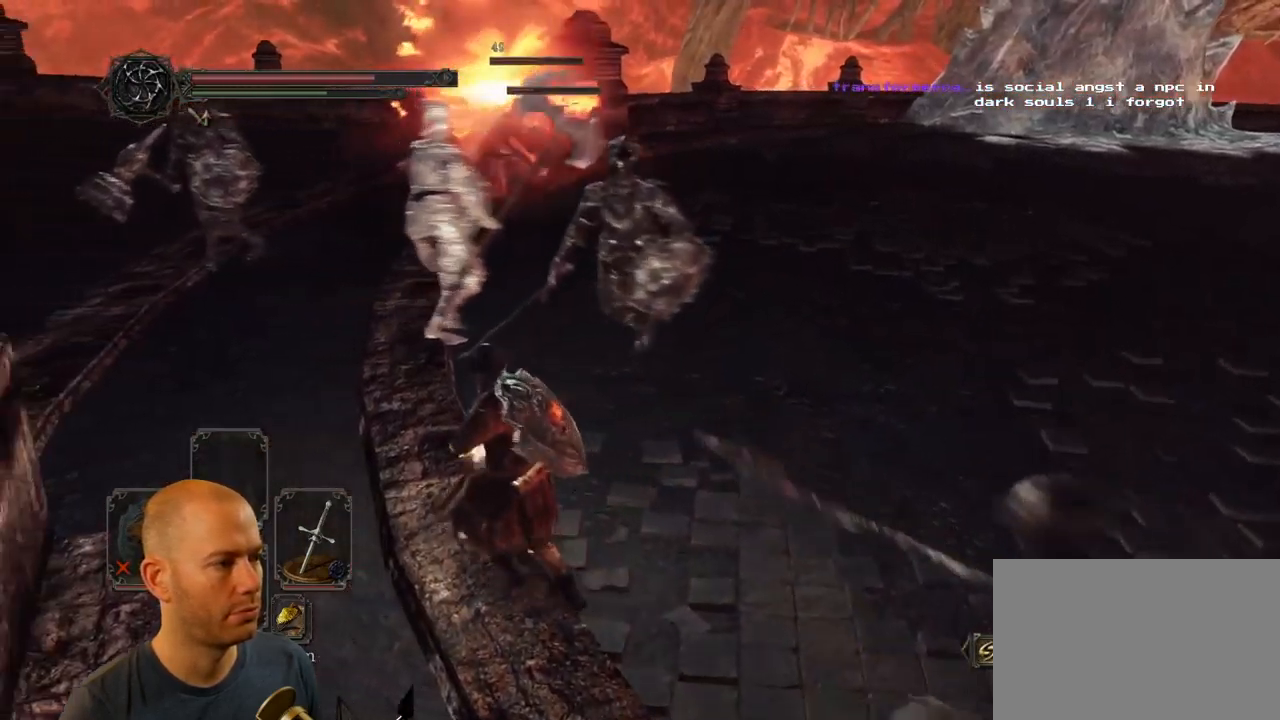
{"buttons": ["CIRCLE"], "left_stick": "up-left", "right_stick": "center", "events": [[483, "CIRCLE", "down"]]}
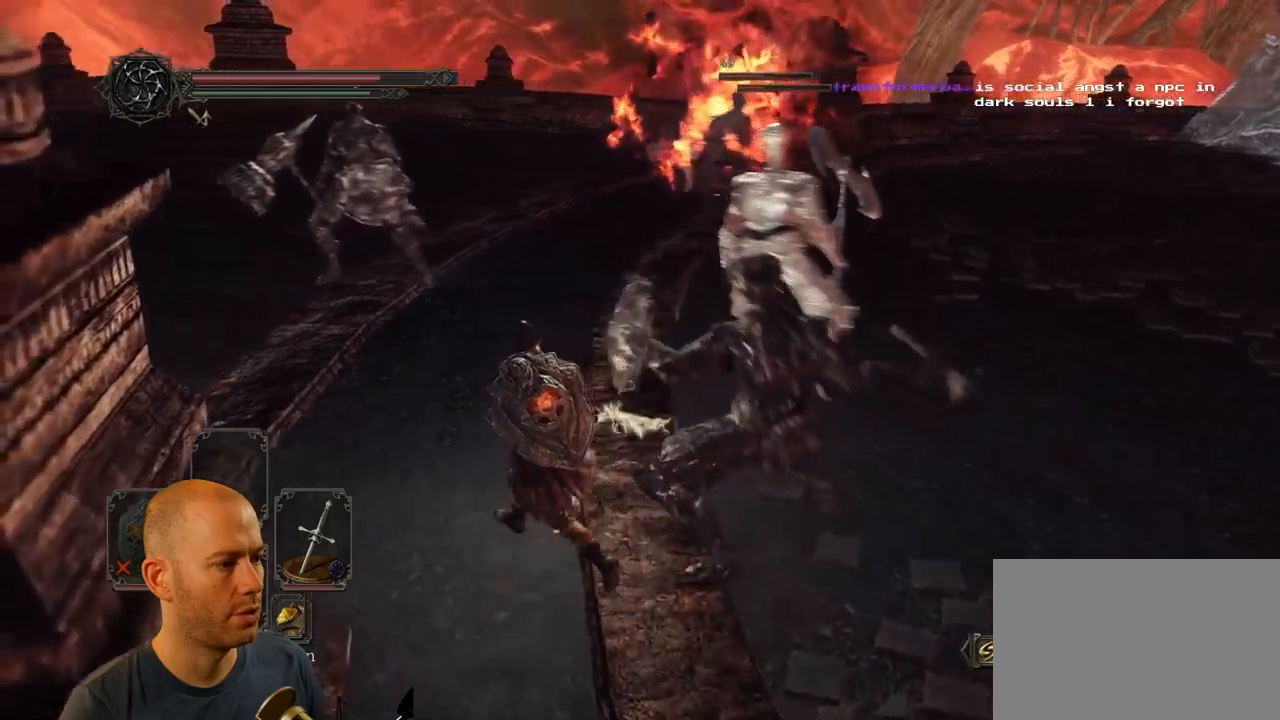
{"buttons": [], "left_stick": "up-left", "right_stick": "center", "events": [[150, "CIRCLE", "up"]]}
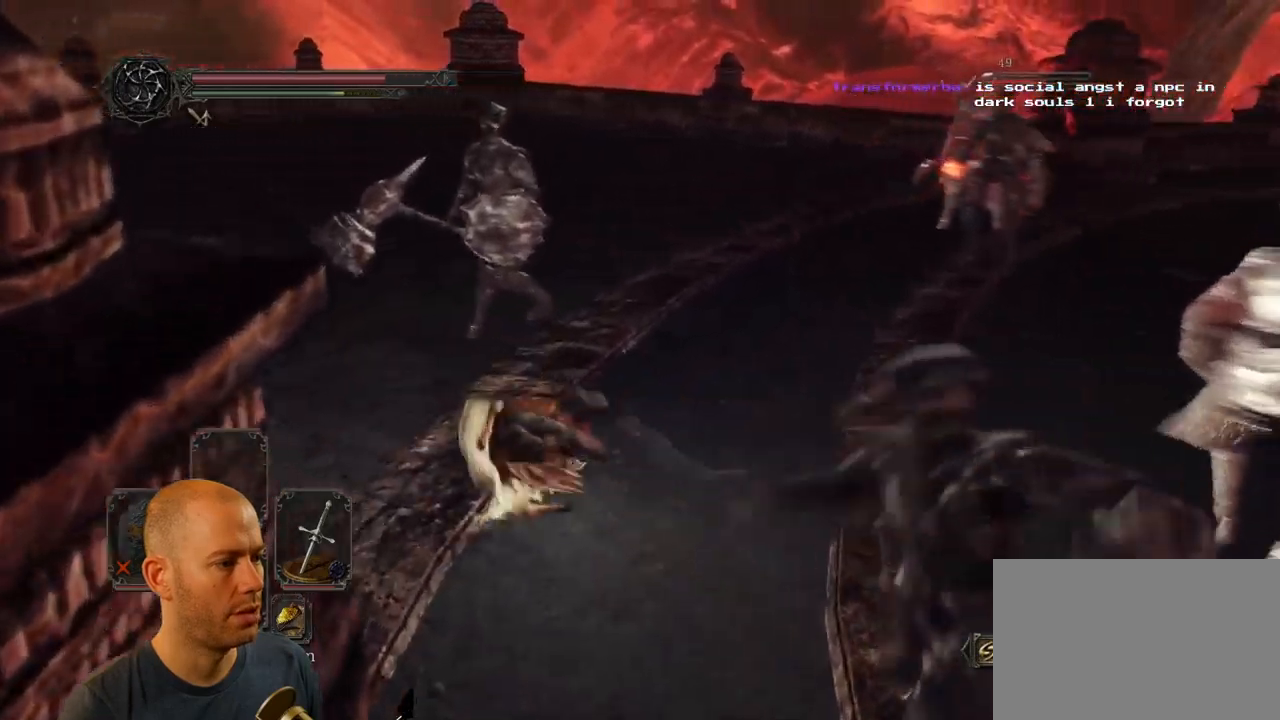
{"buttons": [], "left_stick": "up-left", "right_stick": "center", "events": [[17, "right_stick", "down-right"], [333, "right_stick", "center"]]}
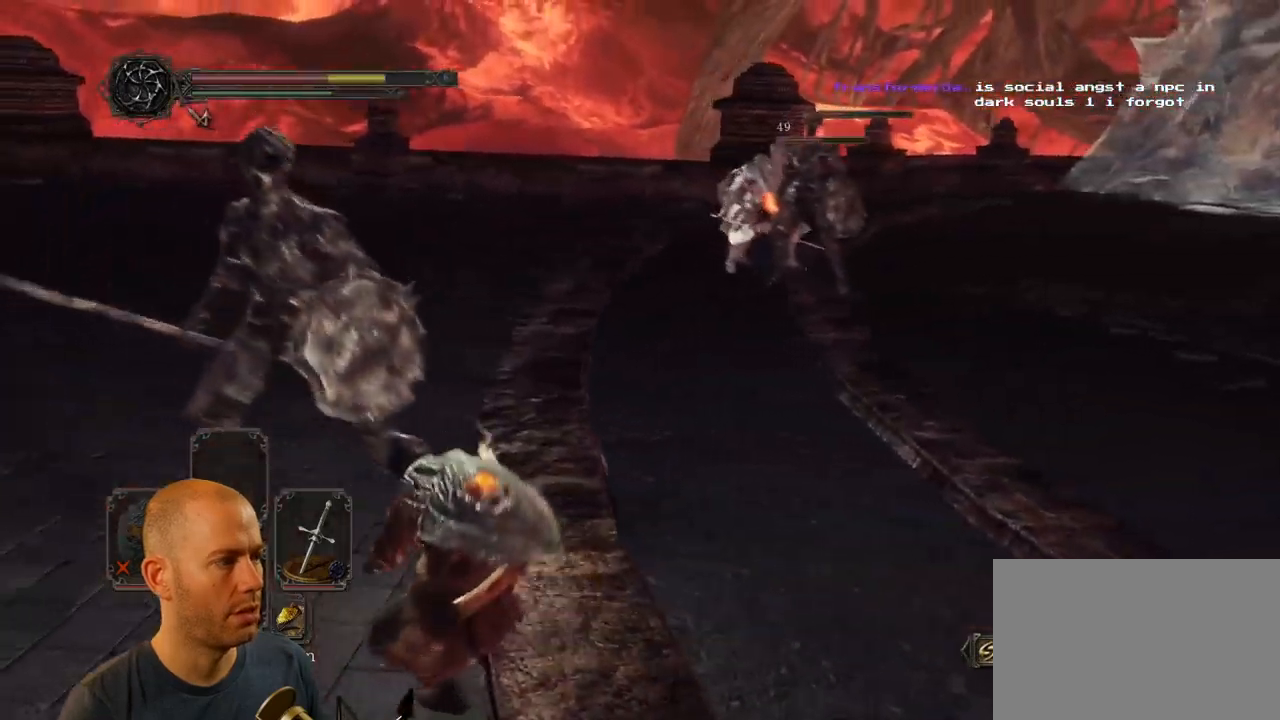
{"buttons": [], "left_stick": "up-left", "right_stick": "center", "events": [[17, "CIRCLE", "down"], [167, "CIRCLE", "up"]]}
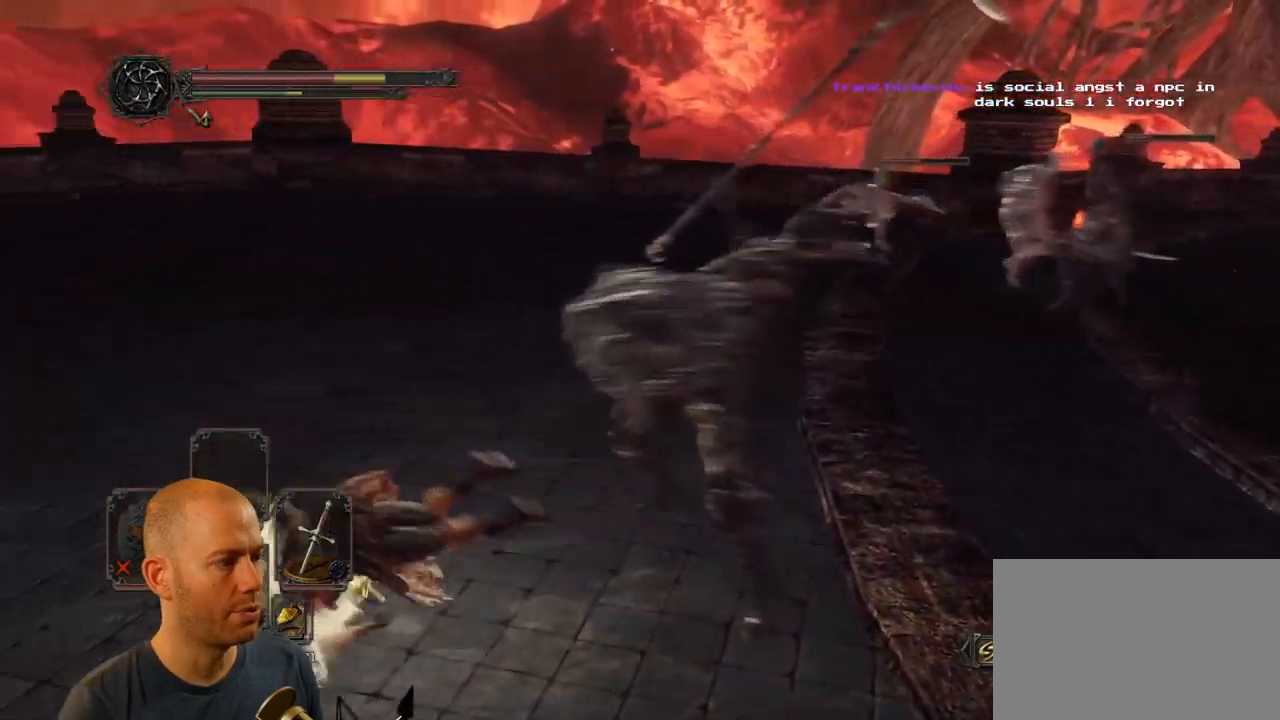
{"buttons": [], "left_stick": "up-left", "right_stick": "center"}
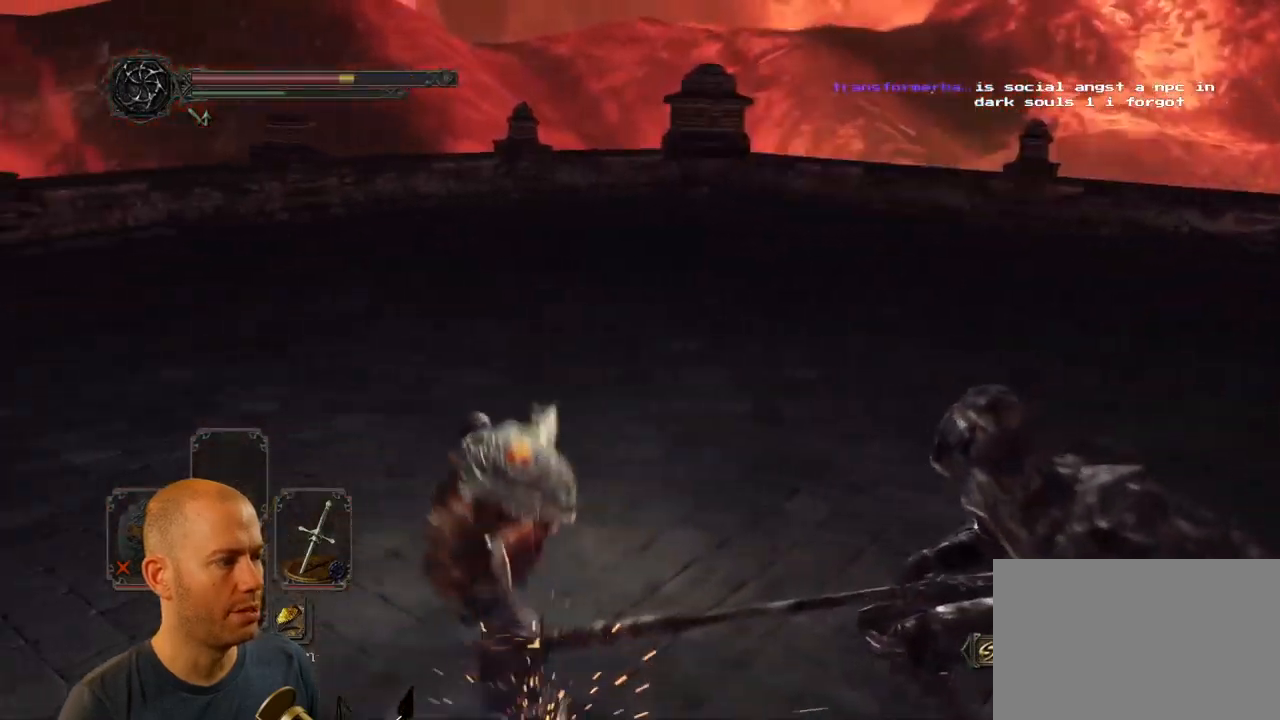
{"buttons": [], "left_stick": "up-left", "right_stick": "down-right", "events": [[100, "right_stick", "down-right"]]}
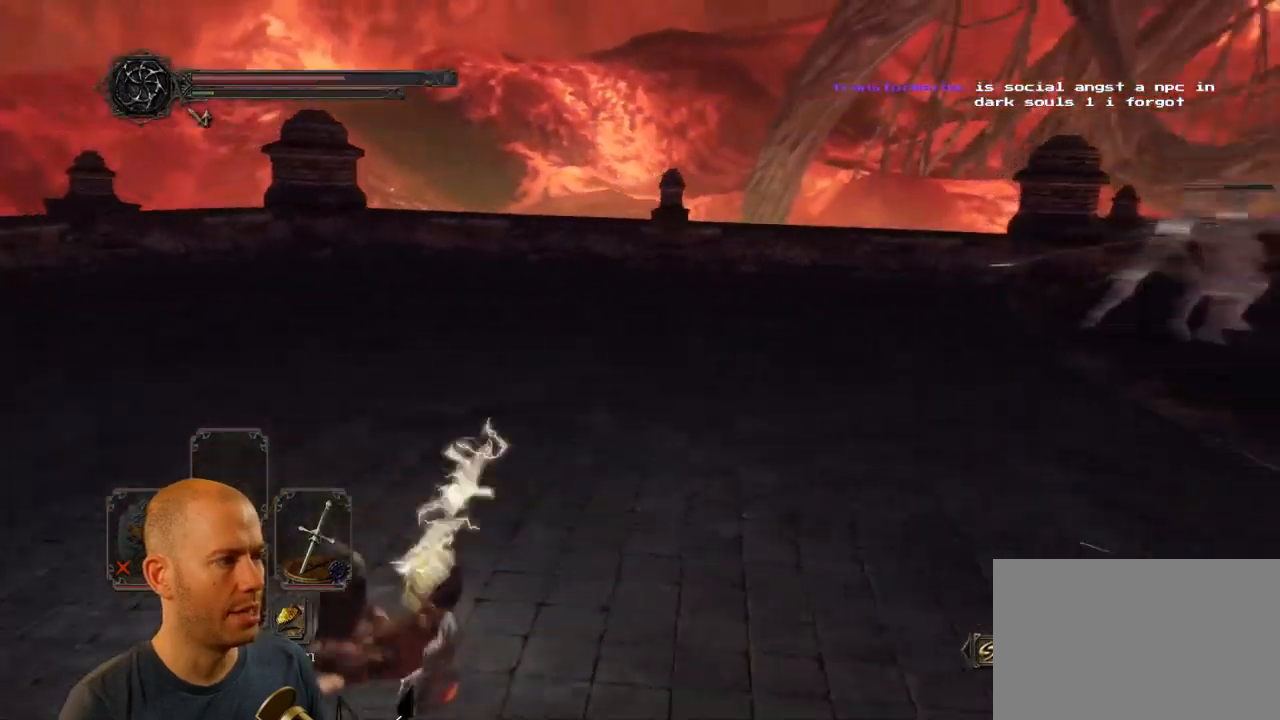
{"buttons": [], "left_stick": "down-left", "right_stick": "center", "events": [[33, "right_stick", "right"], [50, "left_stick", "left"], [383, "right_stick", "center"], [467, "left_stick", "down-left"]]}
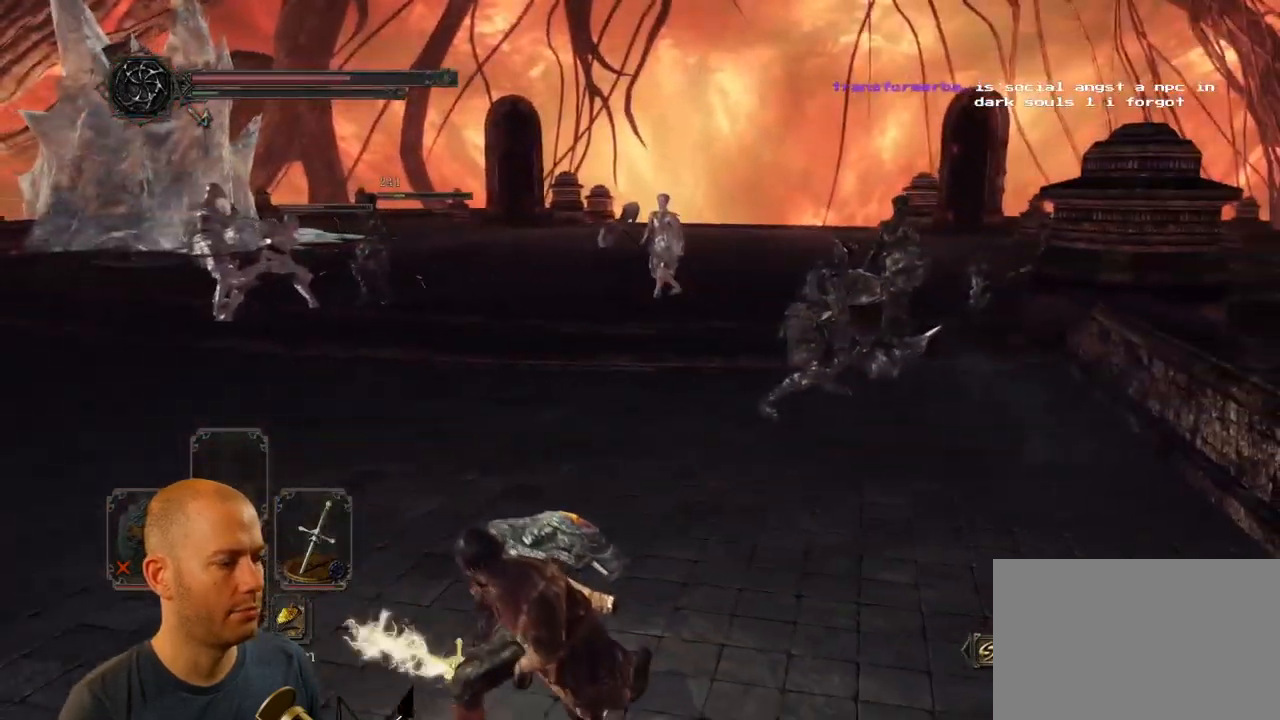
{"buttons": [], "left_stick": "down-left", "right_stick": "center", "events": [[167, "SQUARE", "down"], [350, "SQUARE", "up"]]}
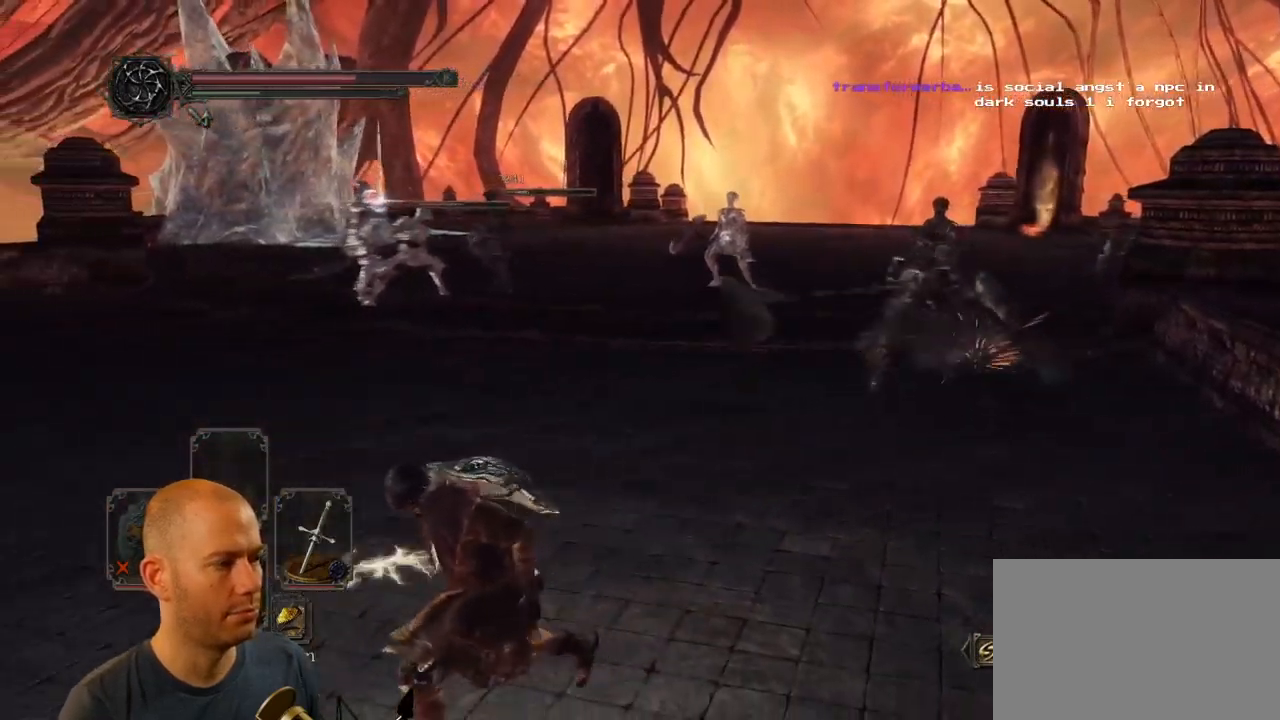
{"buttons": [], "left_stick": "down-left", "right_stick": "center", "events": [[50, "right_stick", "right"], [317, "right_stick", "center"]]}
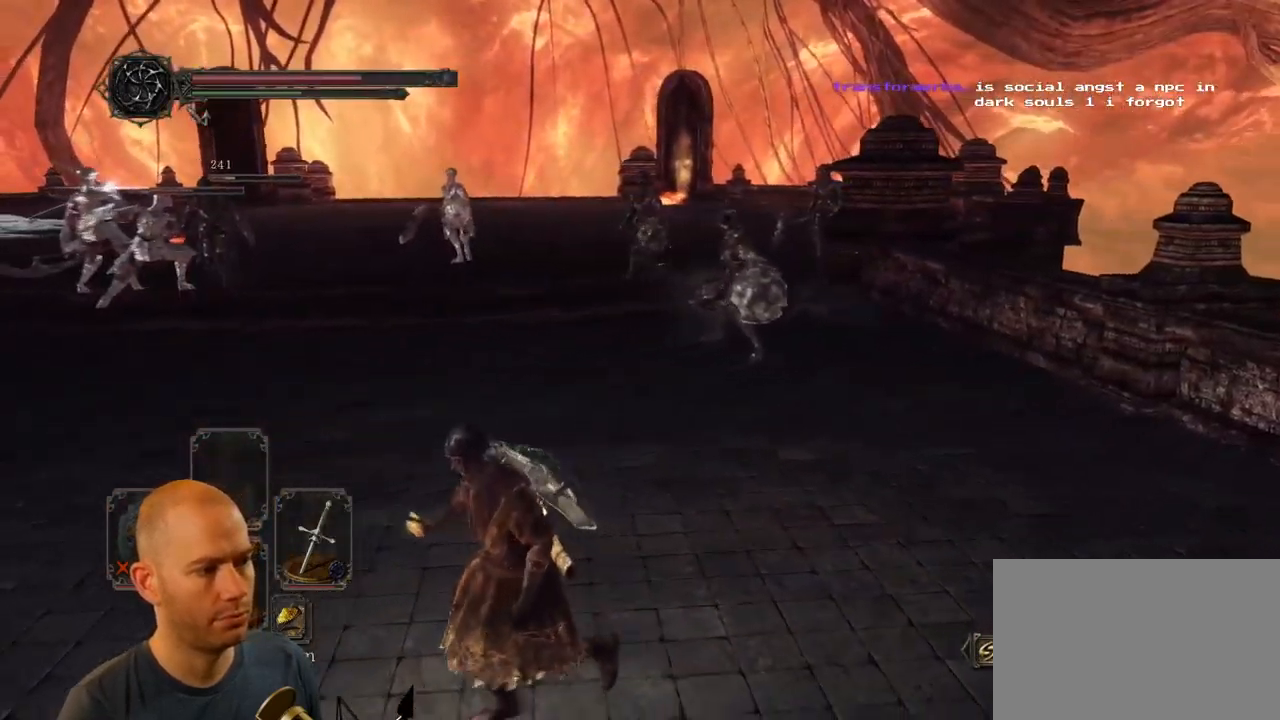
{"buttons": [], "left_stick": "down-left", "right_stick": "center", "events": []}
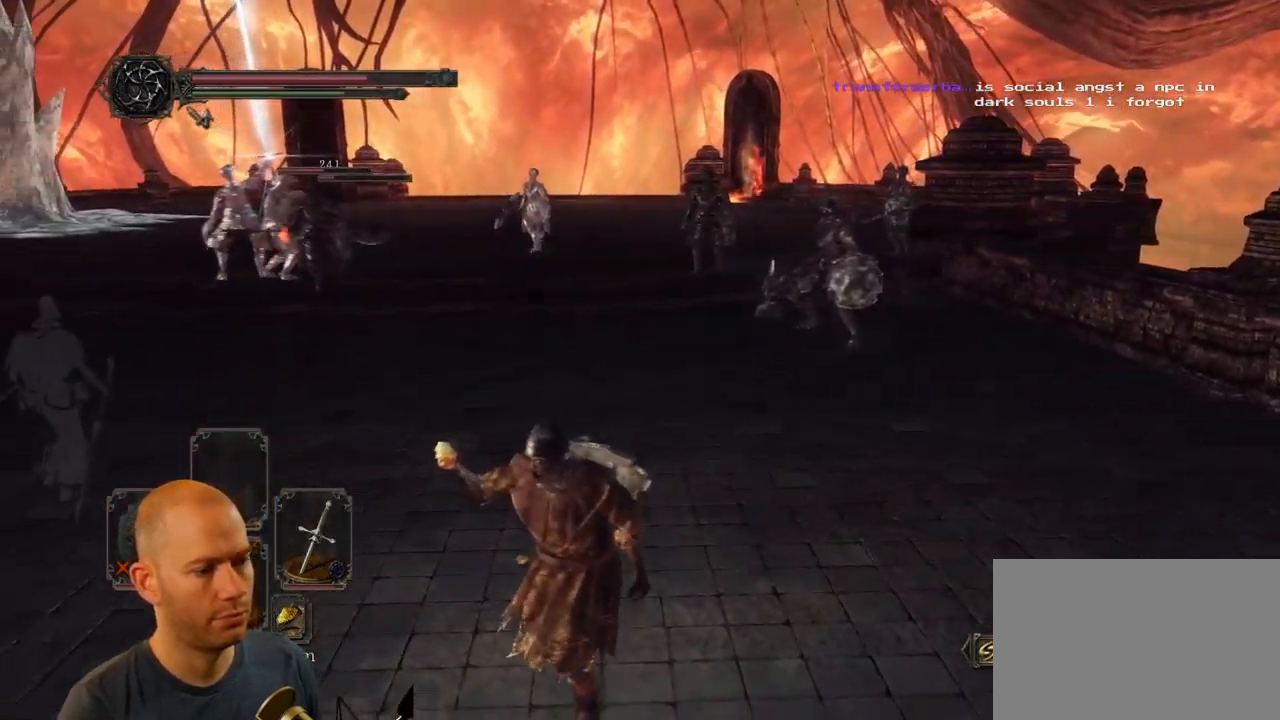
{"buttons": [], "left_stick": "down-left", "right_stick": "center", "events": []}
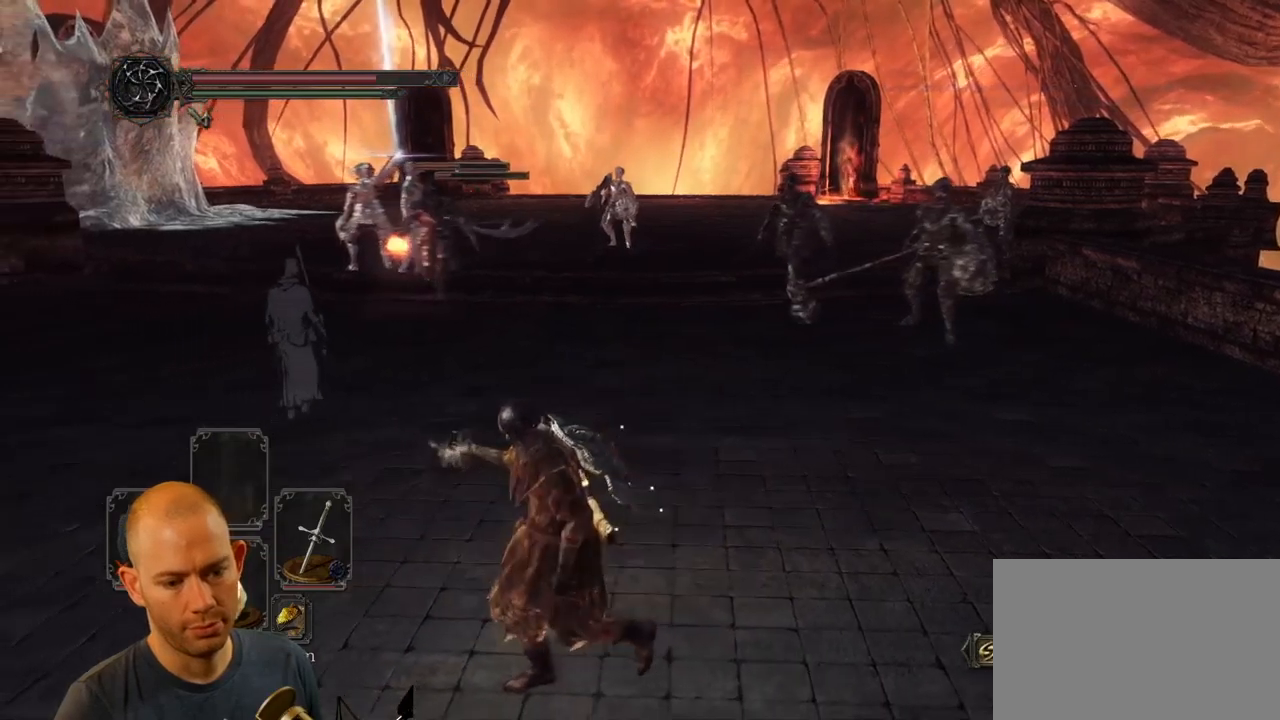
{"buttons": [], "left_stick": "left", "right_stick": "right", "events": [[117, "left_stick", "left"], [150, "right_stick", "right"]]}
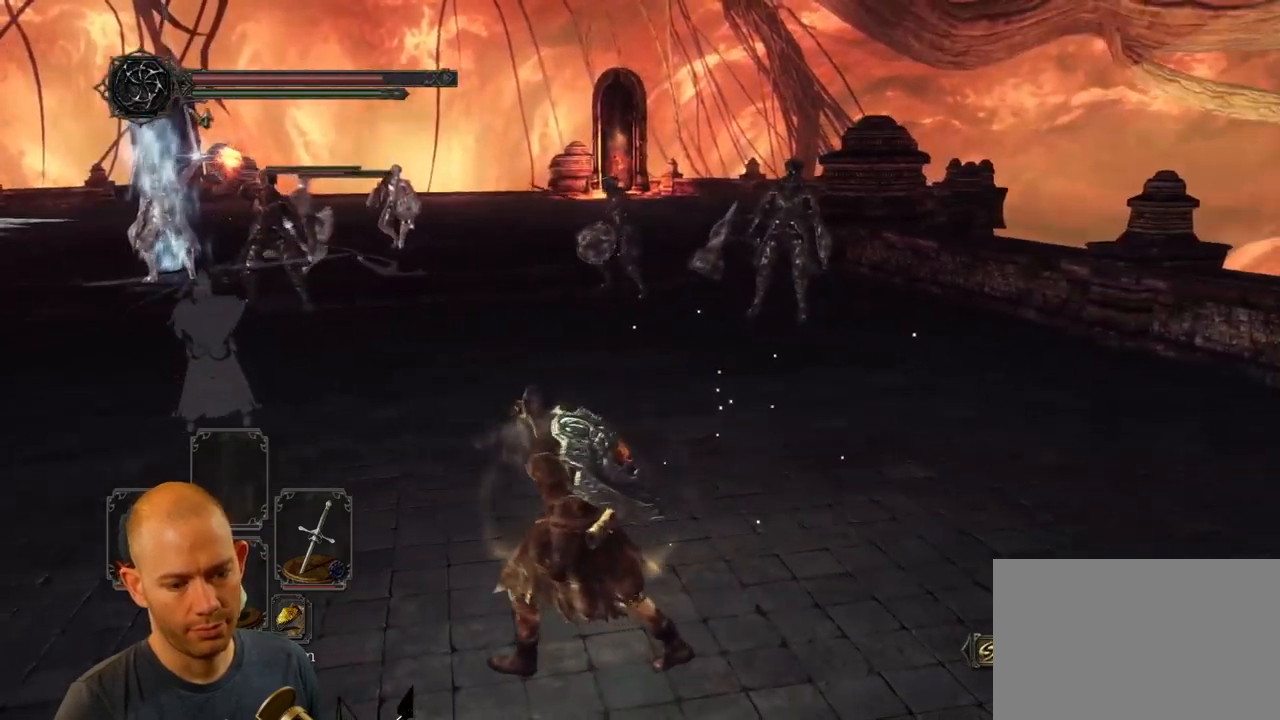
{"buttons": [], "left_stick": "left", "right_stick": "right", "events": [[284, "right_stick", "center"], [434, "right_stick", "right"]]}
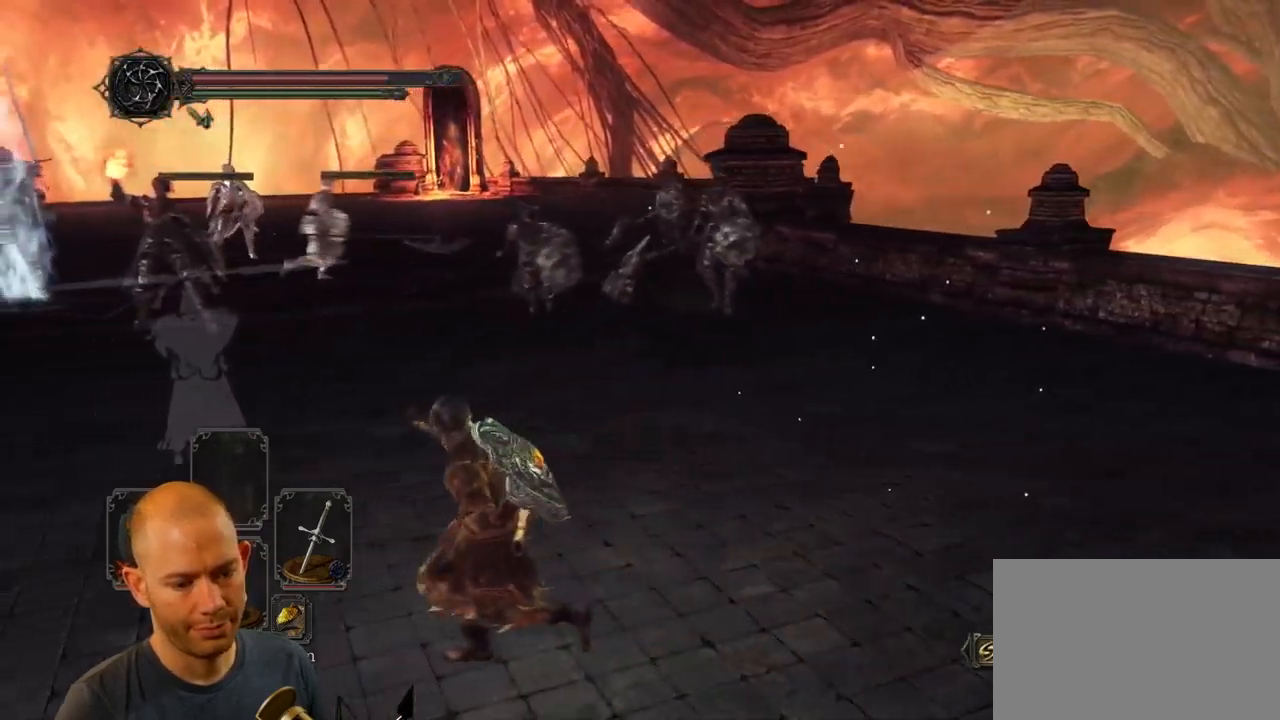
{"buttons": [], "left_stick": "left", "right_stick": "right", "events": [[200, "right_stick", "center"], [334, "right_stick", "right"]]}
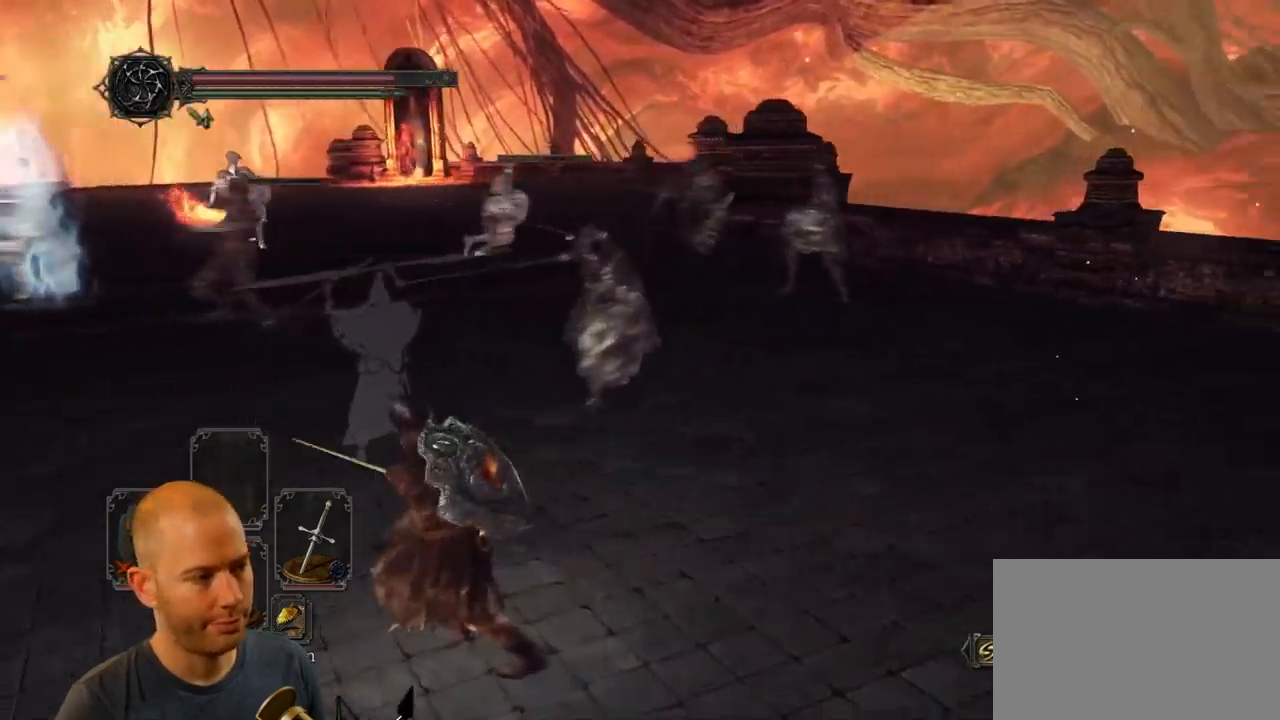
{"buttons": [], "left_stick": "left", "right_stick": "right", "events": [[100, "CIRCLE", "down"], [367, "CIRCLE", "up"]]}